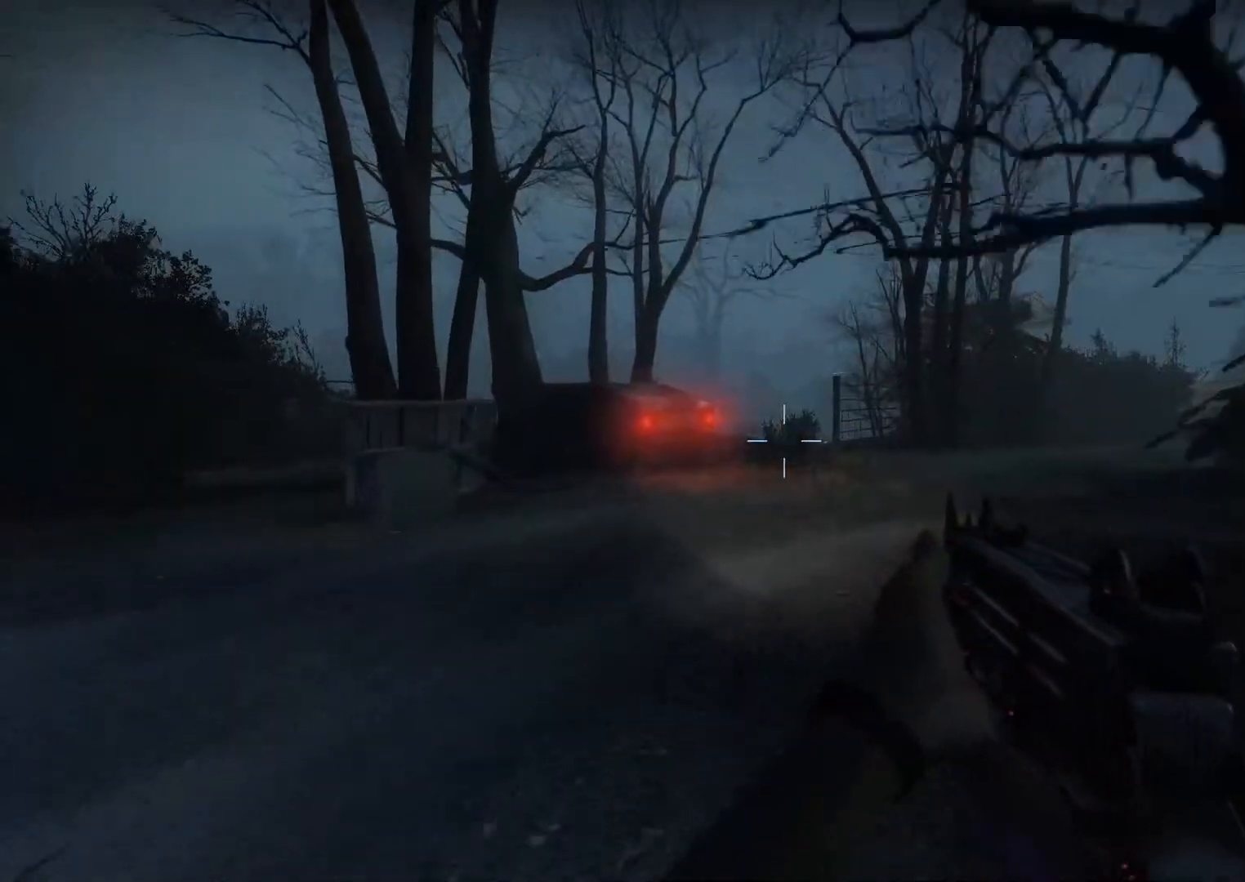
Gameplay with keyboard and mouse; each line is a JSON object with the keys and mouse buttons held at the frame after it. "events" lists presses ("down") and releases ("up") of "1", "2", "3", "4", "5", "a", "c", "ctrl", "d", "e", "f", "g", "q", "r", "s", "shift", "space", "t", "tab", "v", "w", "x", "z", "mouse_left", "mouse_wheel" and "mouse_right" between this image and that frame as [ms after this image, input, new state], when the widget could be followed in between. "mouse_left", "mouse_wheel", "mouse_right" = the "left", "wheel", "right" buttons of the "mouse" list. No other keys are recorded. "wheel" means that the mouse wheel is clicked or scrolled. Not read: mouse_move.
{"keys": ["w"], "mouse": [], "events": []}
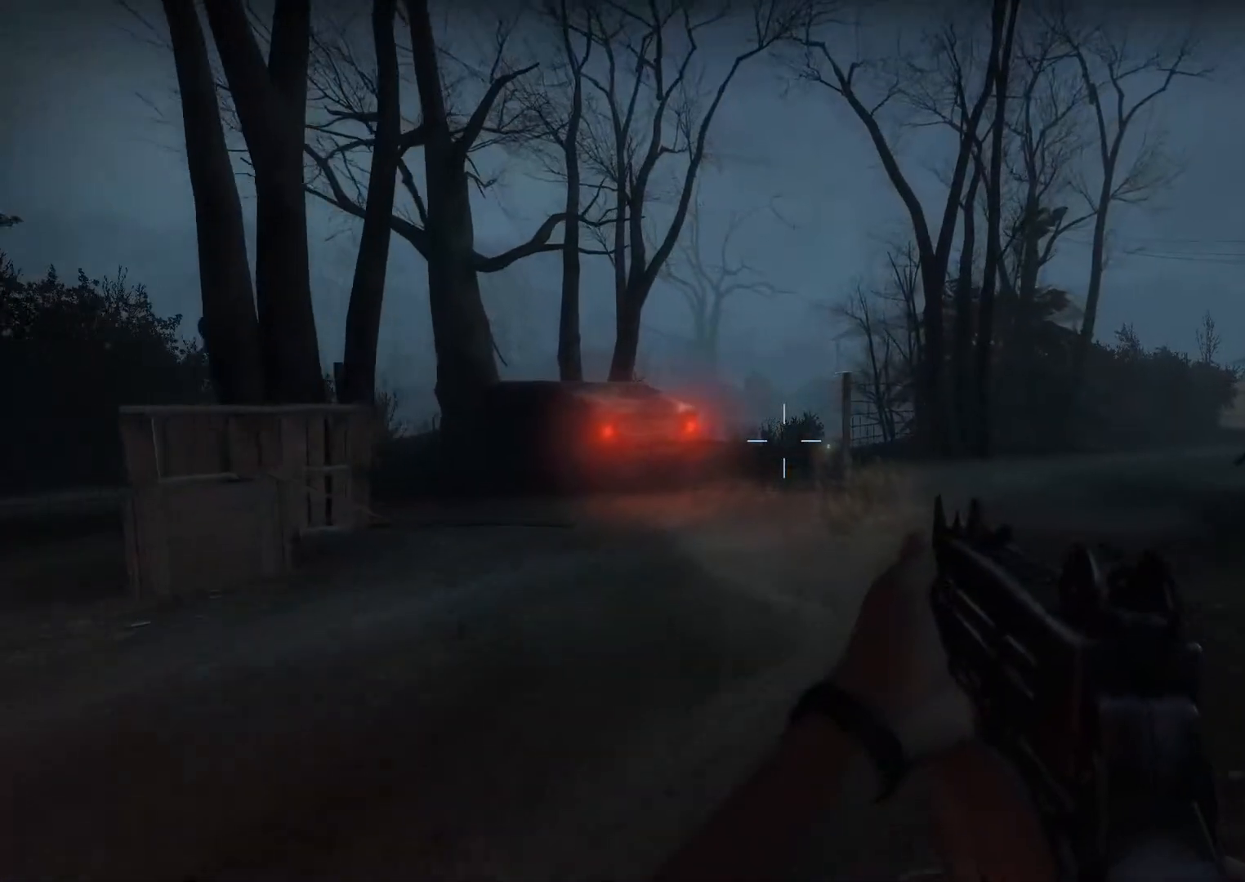
{"keys": ["w"], "mouse": [], "events": [[300, "r", "down"], [450, "r", "up"]]}
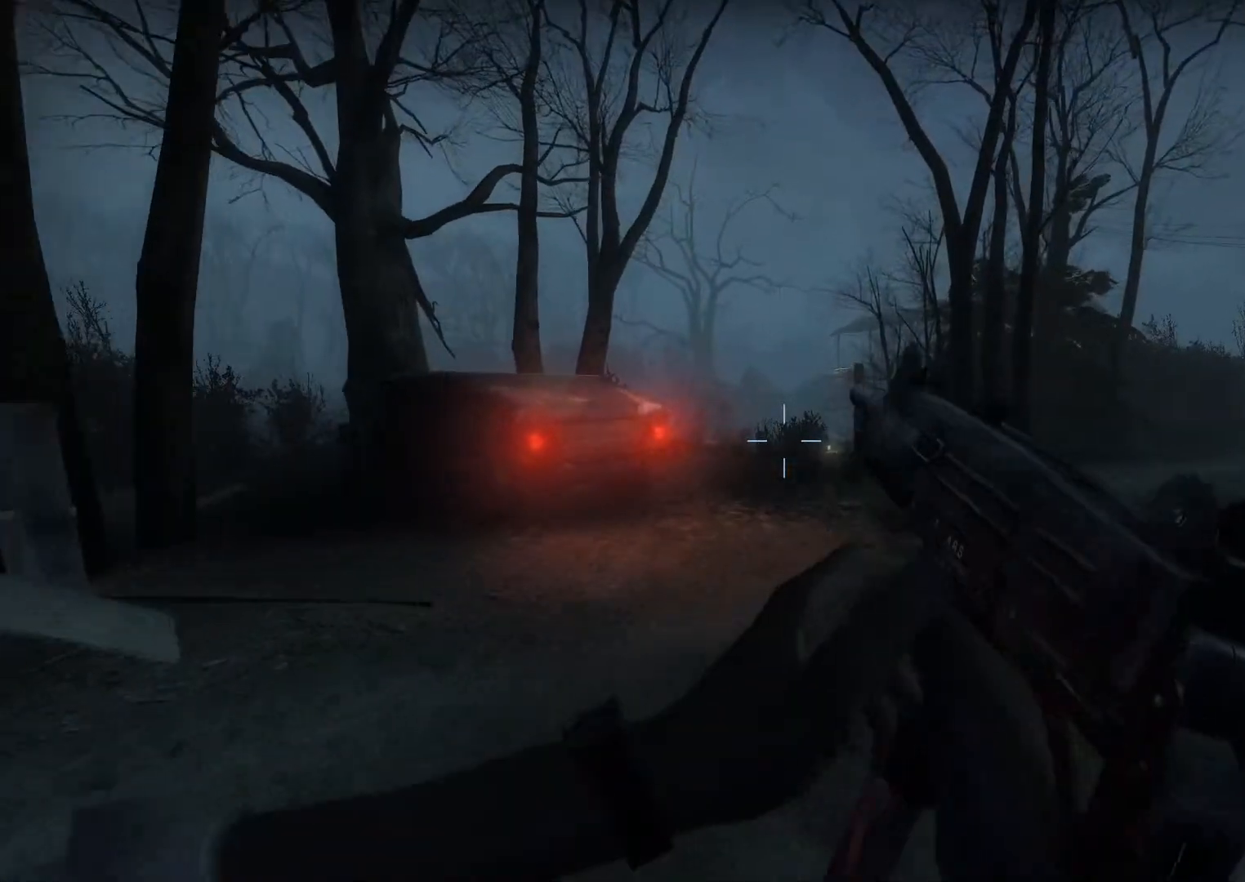
{"keys": ["w"], "mouse": [], "events": []}
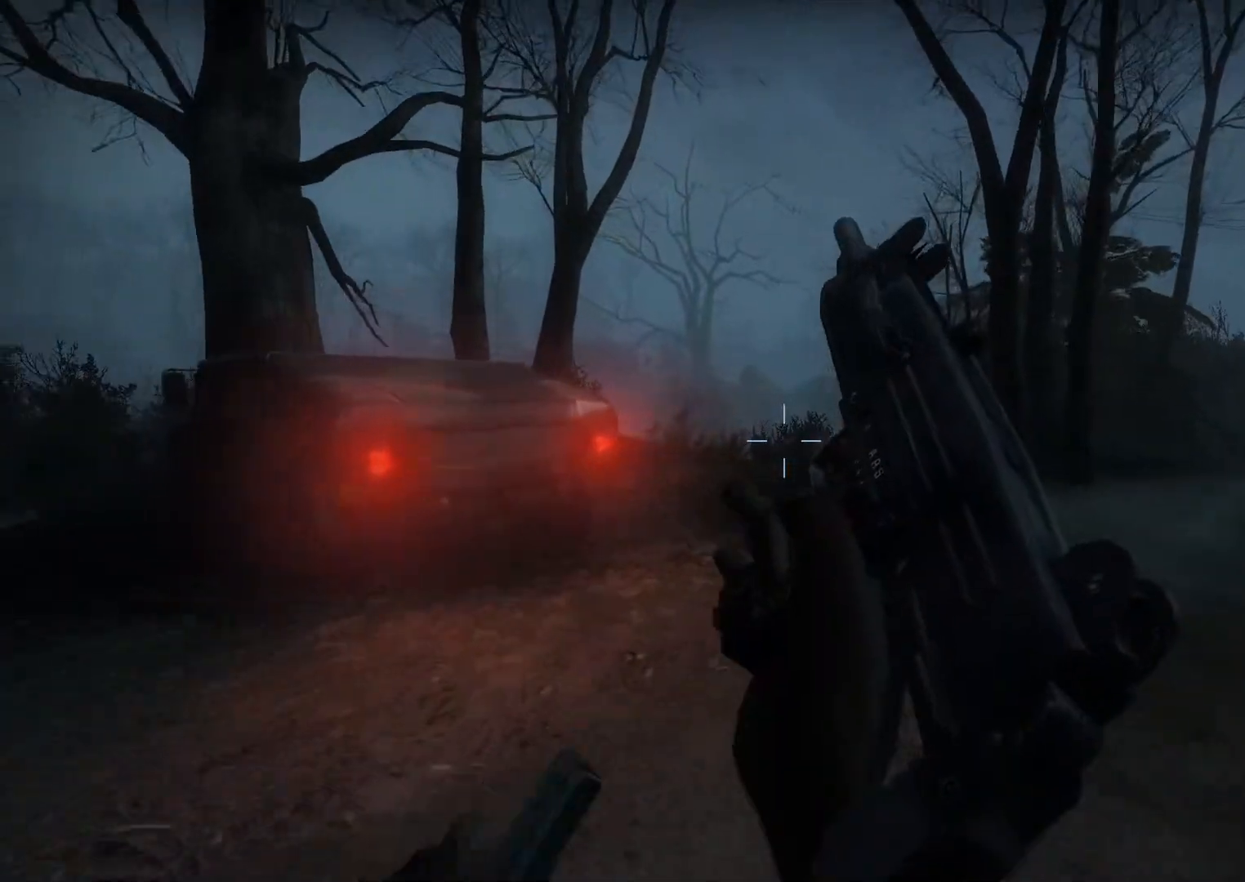
{"keys": ["w"], "mouse": [], "events": []}
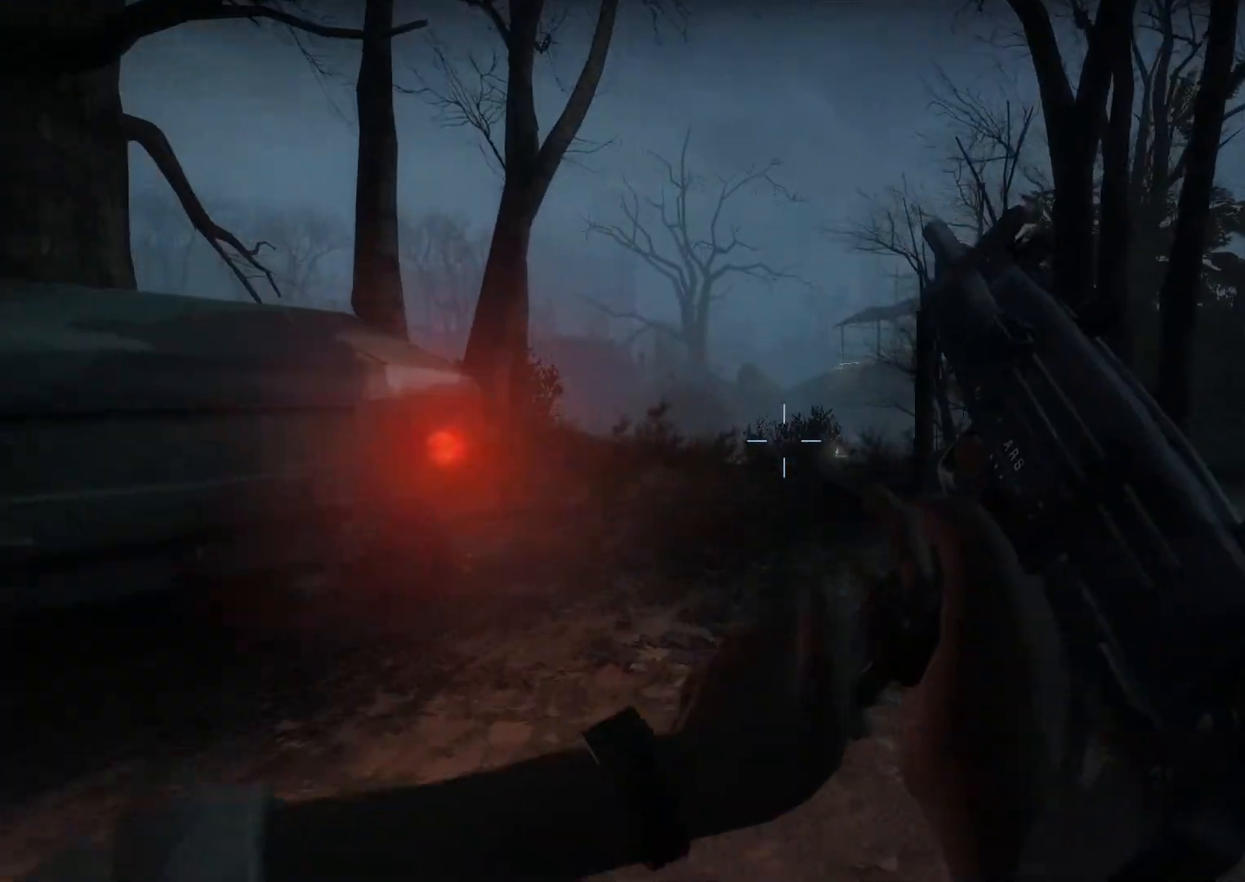
{"keys": ["w"], "mouse": [], "events": []}
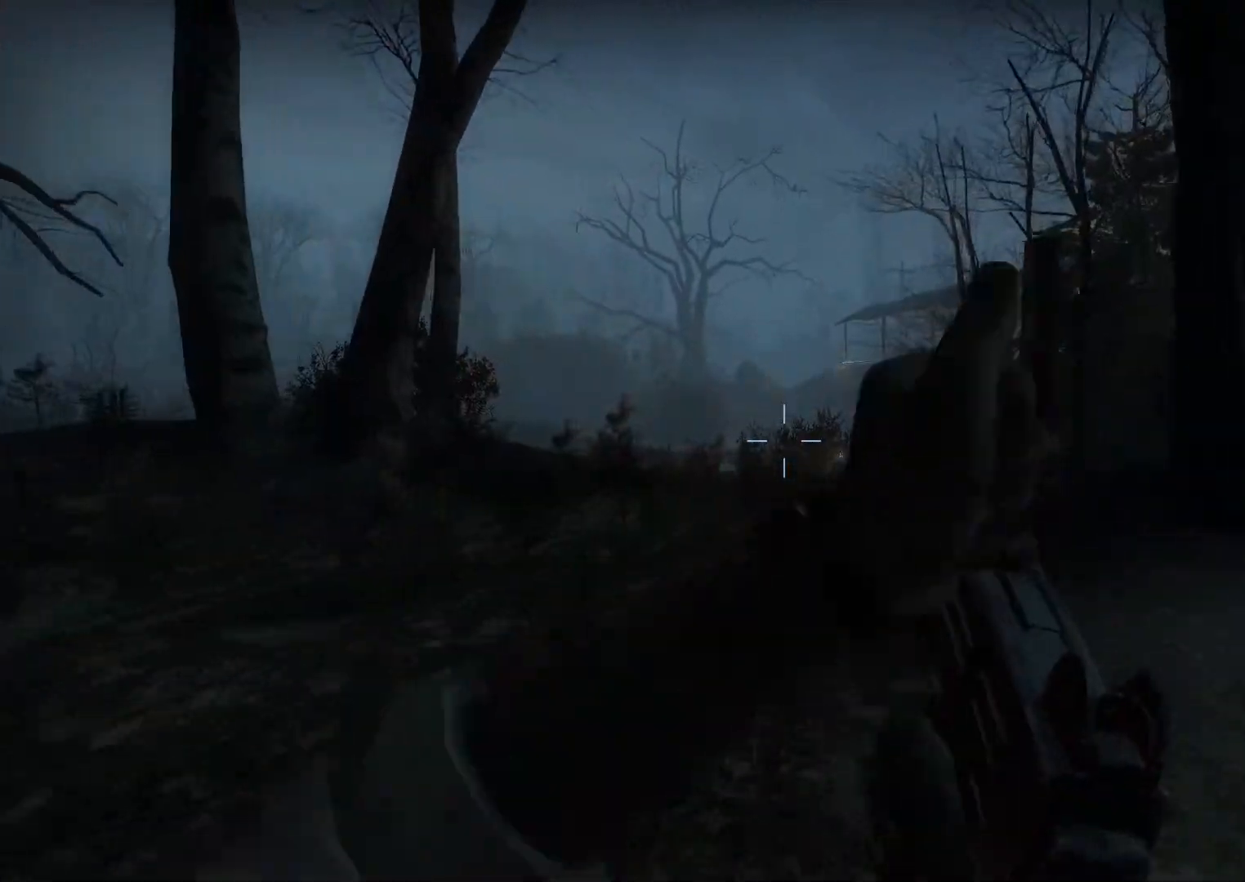
{"keys": ["w"], "mouse": [], "events": []}
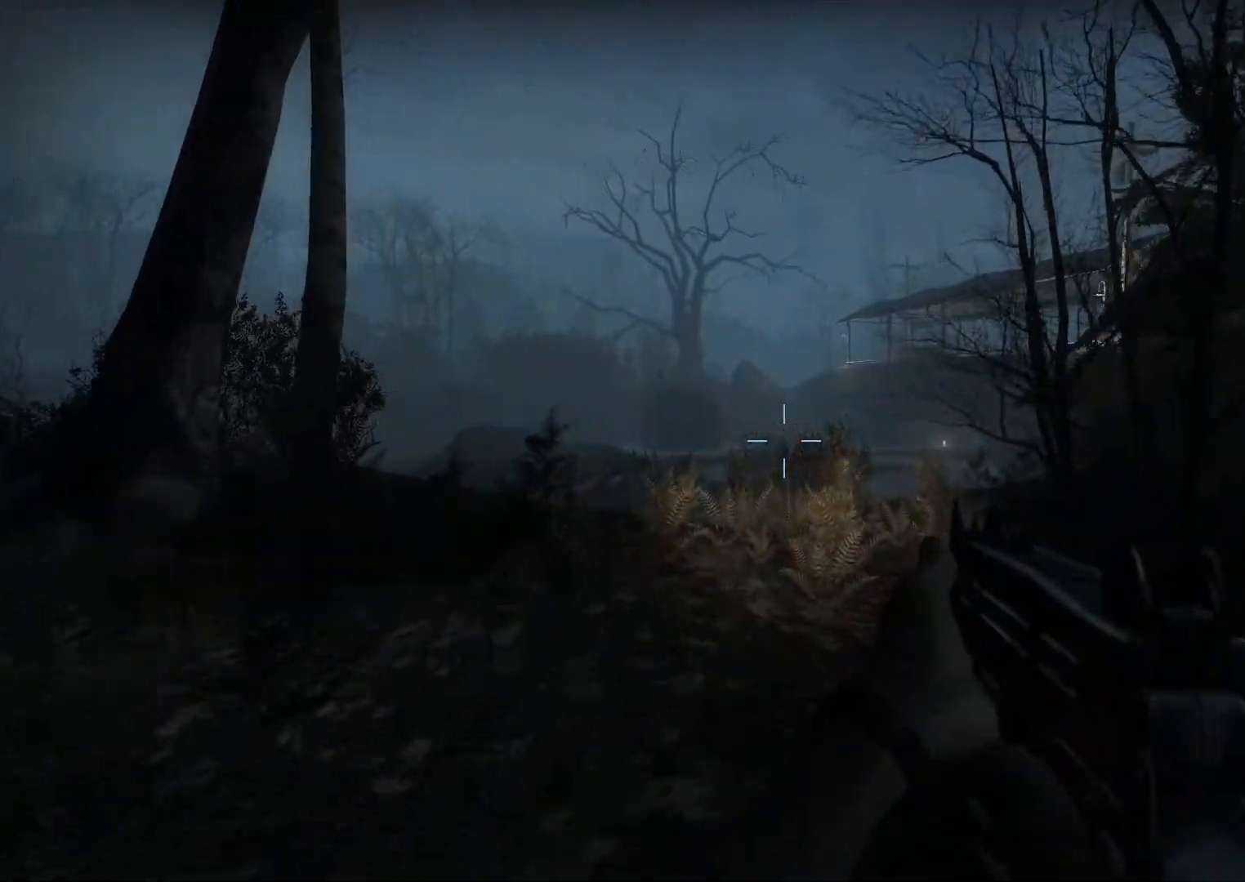
{"keys": ["w"], "mouse": [], "events": []}
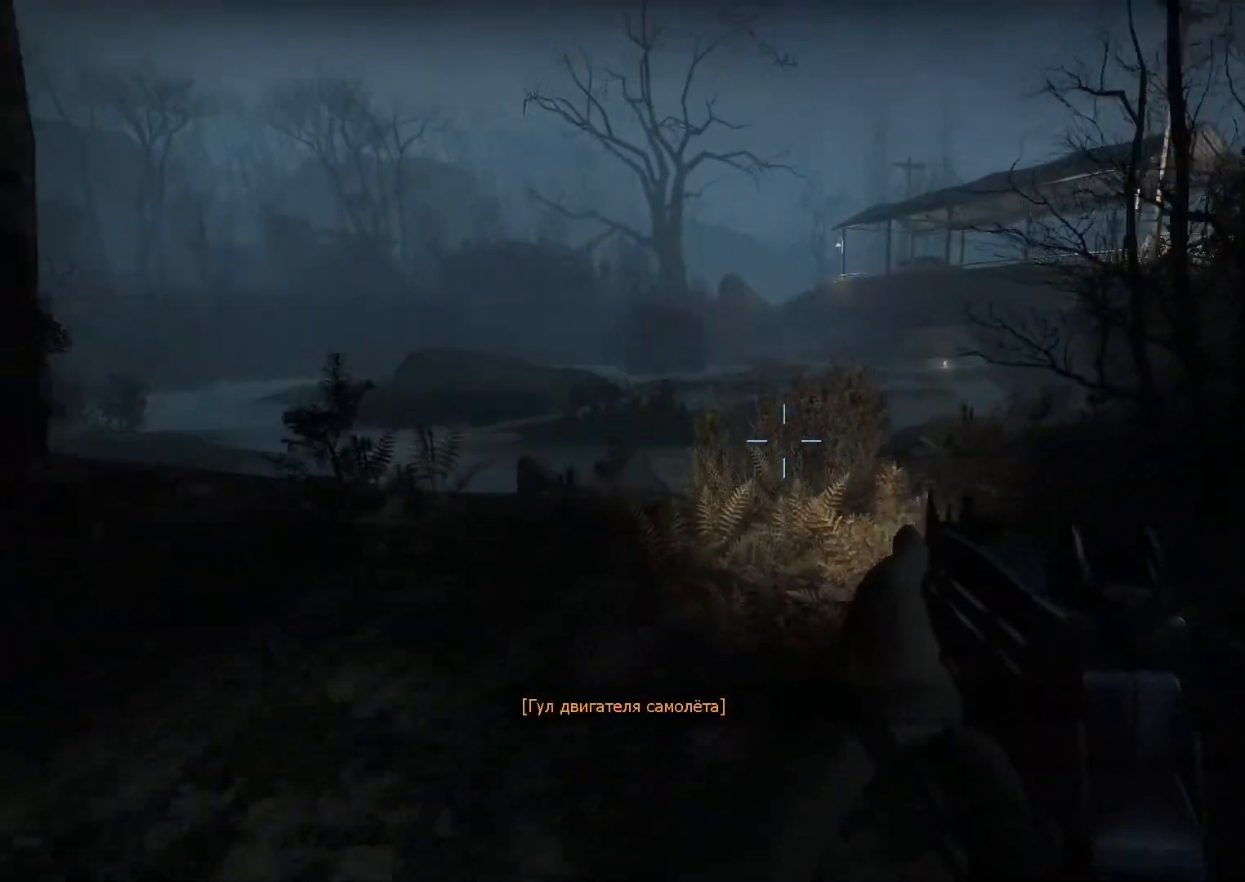
{"keys": ["w"], "mouse": [], "events": []}
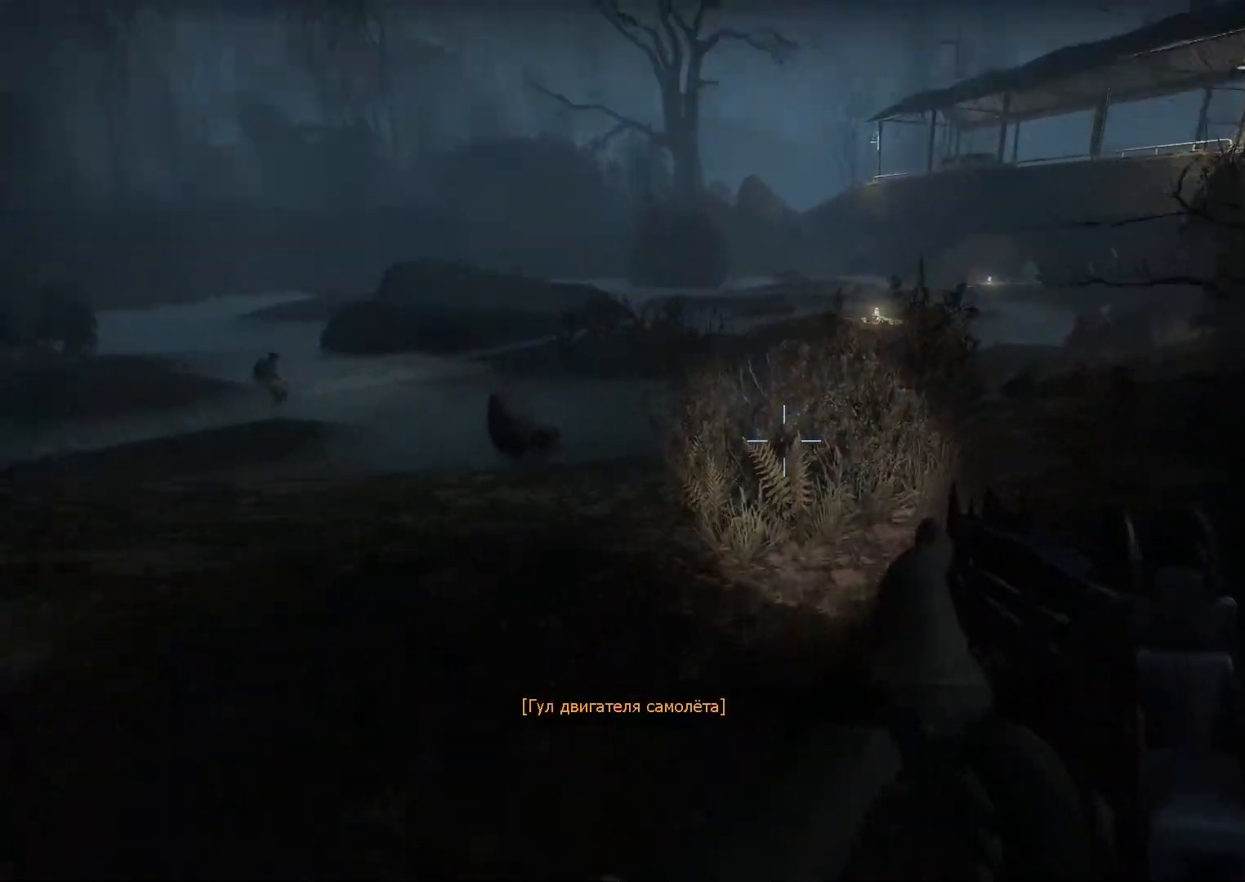
{"keys": ["w"], "mouse": [], "events": []}
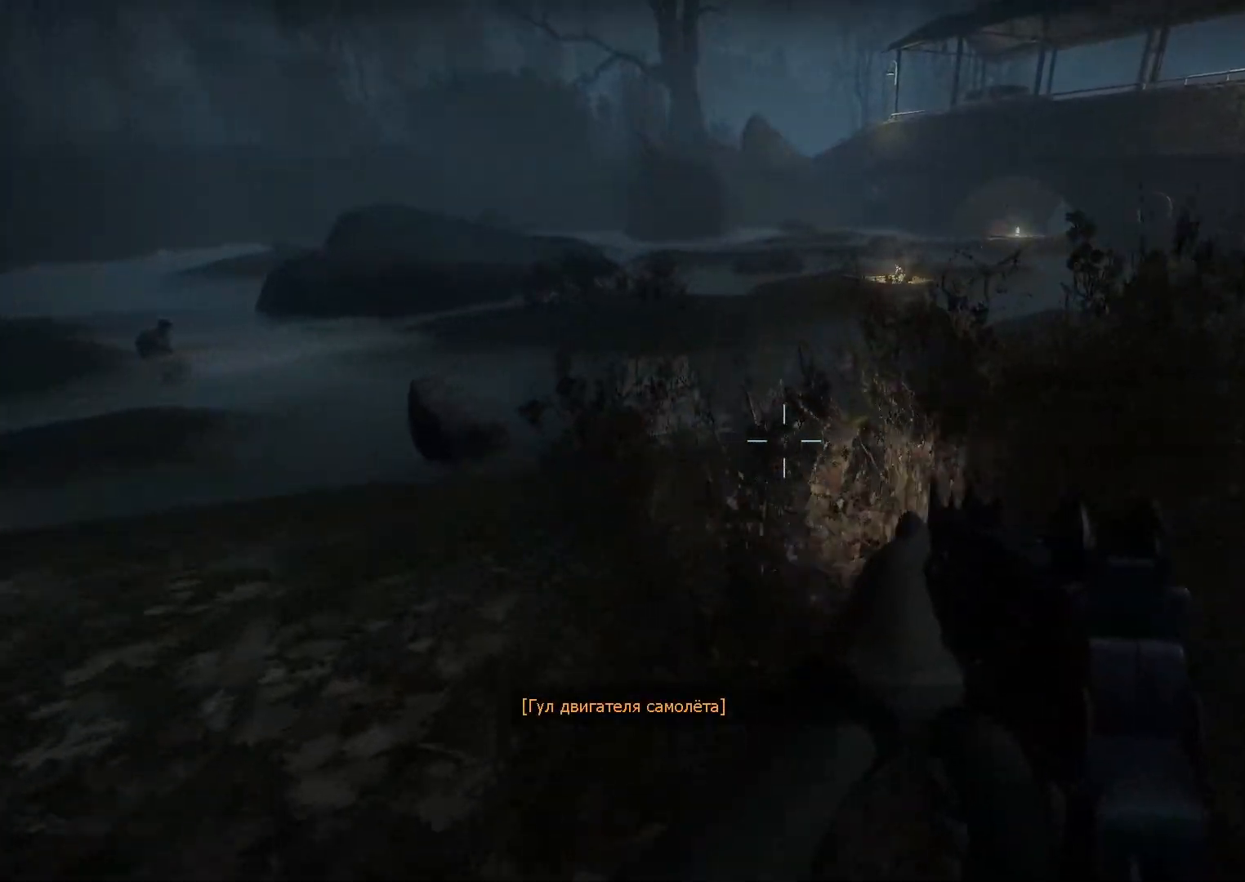
{"keys": ["a"], "mouse": [], "events": [[183, "space", "down"], [317, "a", "down"], [317, "space", "up"], [317, "w", "up"]]}
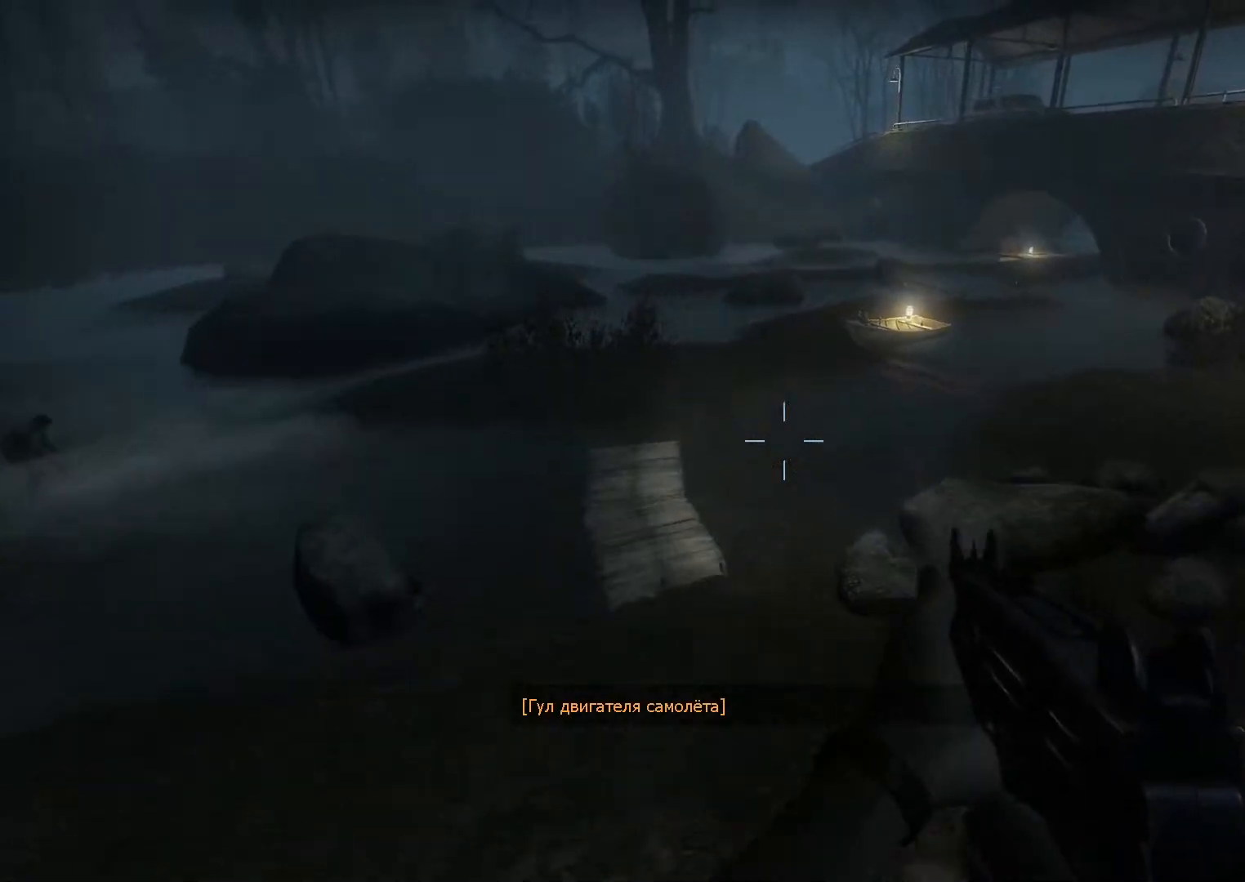
{"keys": ["a", "space"], "mouse": [], "events": [[483, "space", "down"]]}
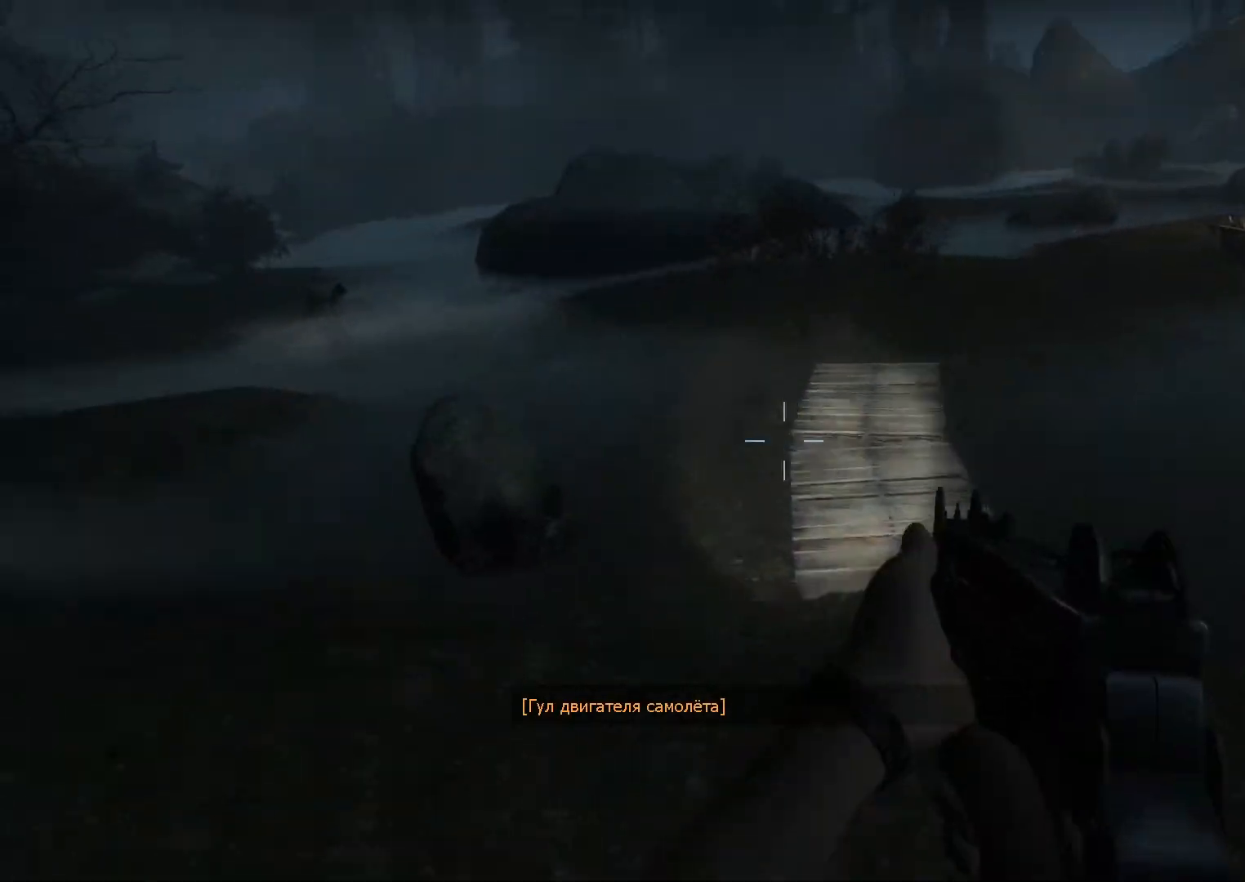
{"keys": ["d"], "mouse": [], "events": [[33, "a", "up"], [33, "d", "down"], [67, "space", "up"]]}
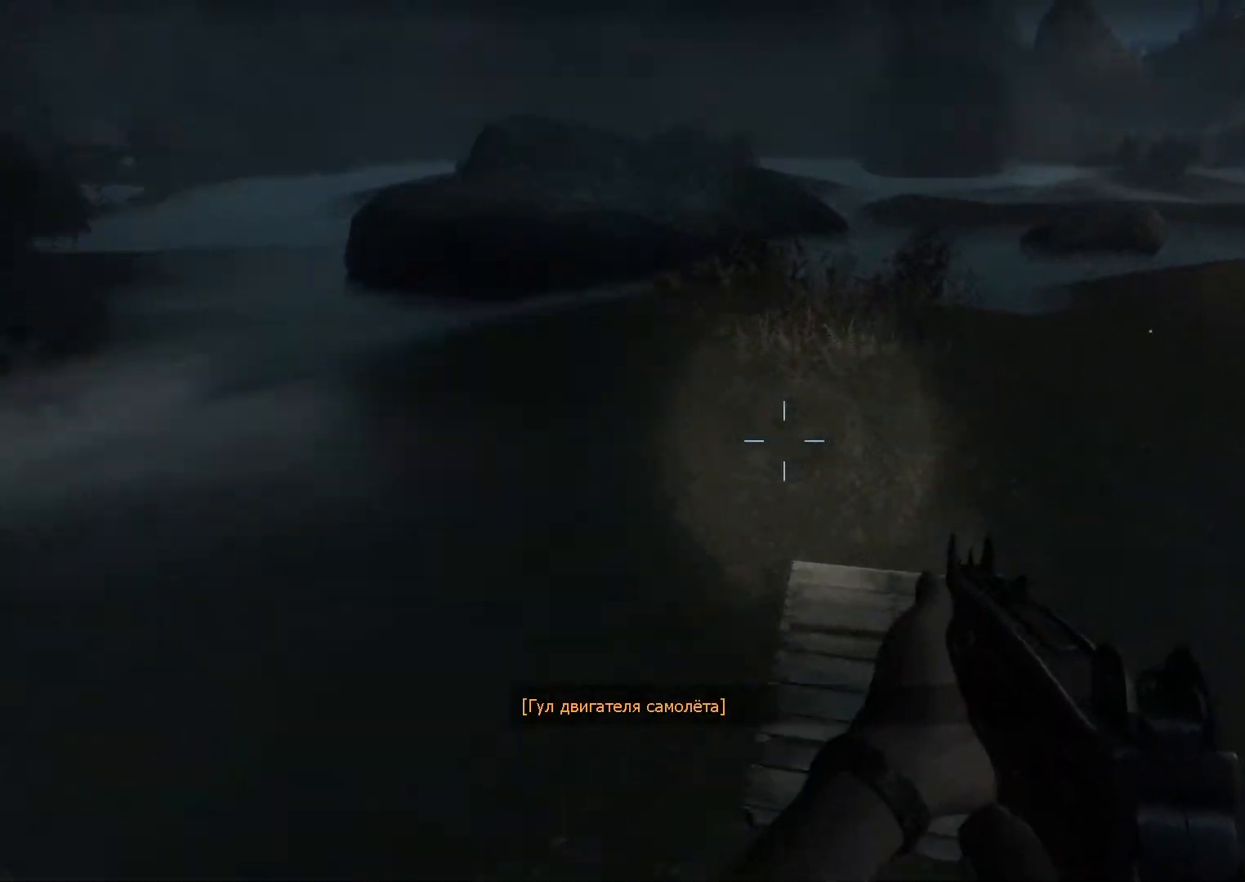
{"keys": ["d"], "mouse": [], "events": [[283, "space", "down"], [317, "space", "up"]]}
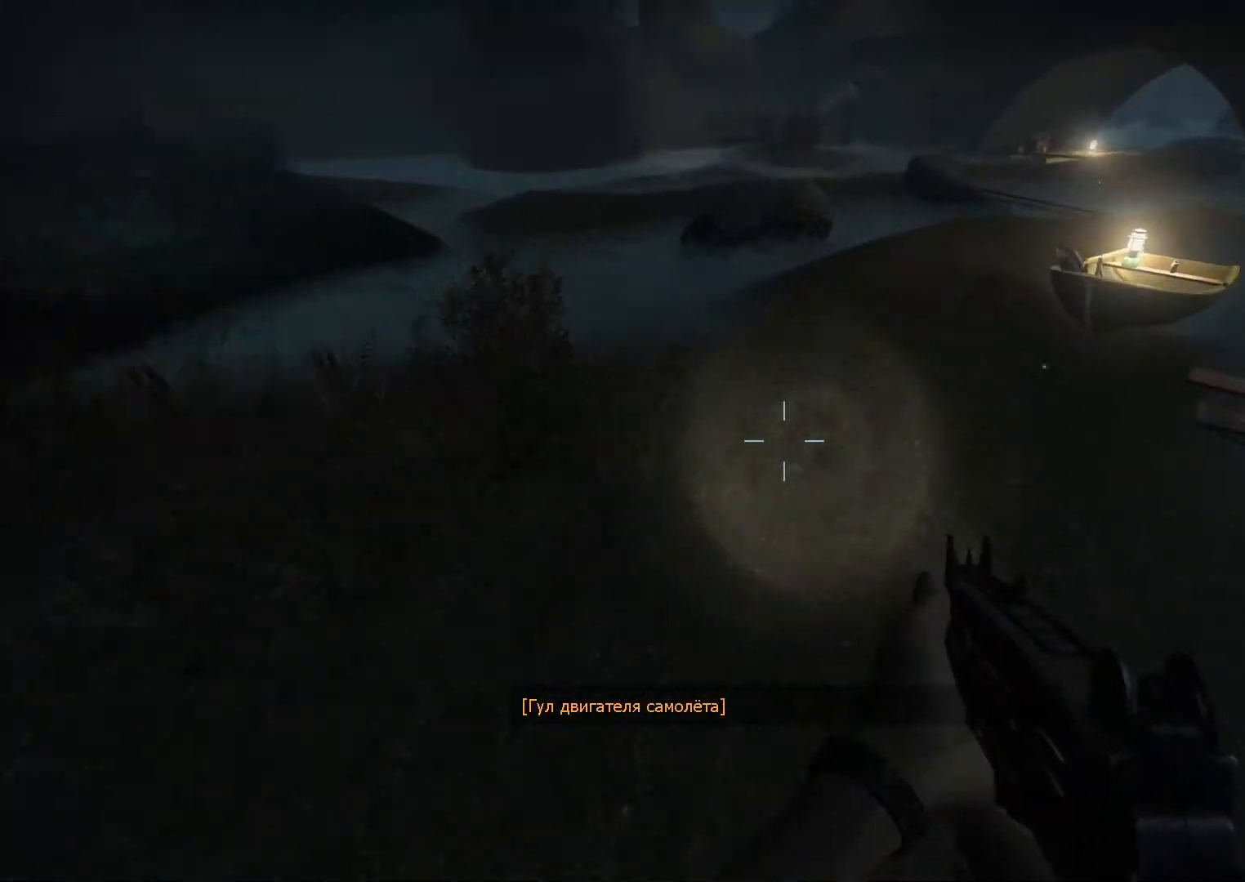
{"keys": ["a"], "mouse": [], "events": [[383, "space", "down"], [433, "a", "down"], [483, "d", "up"], [483, "space", "up"]]}
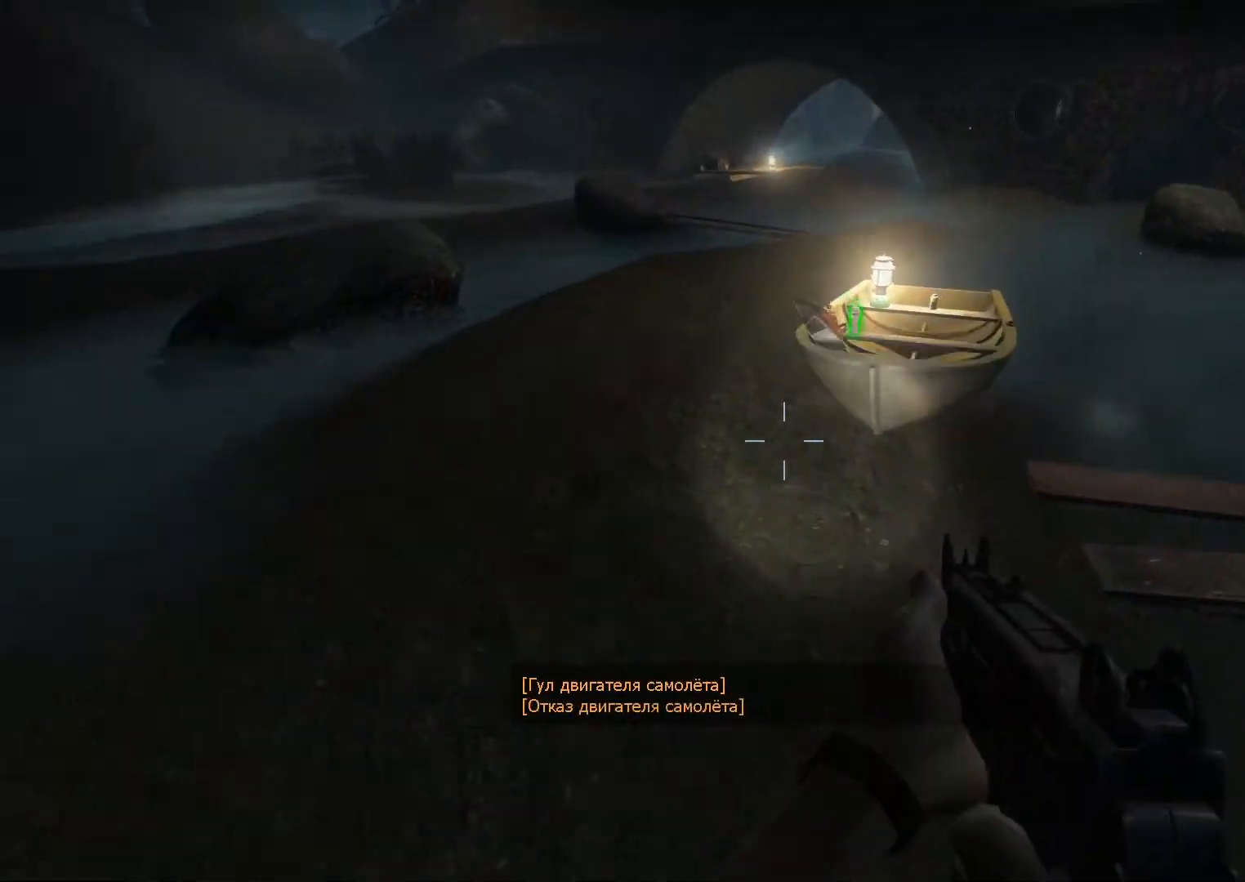
{"keys": ["a", "w"], "mouse": [], "events": [[300, "w", "down"]]}
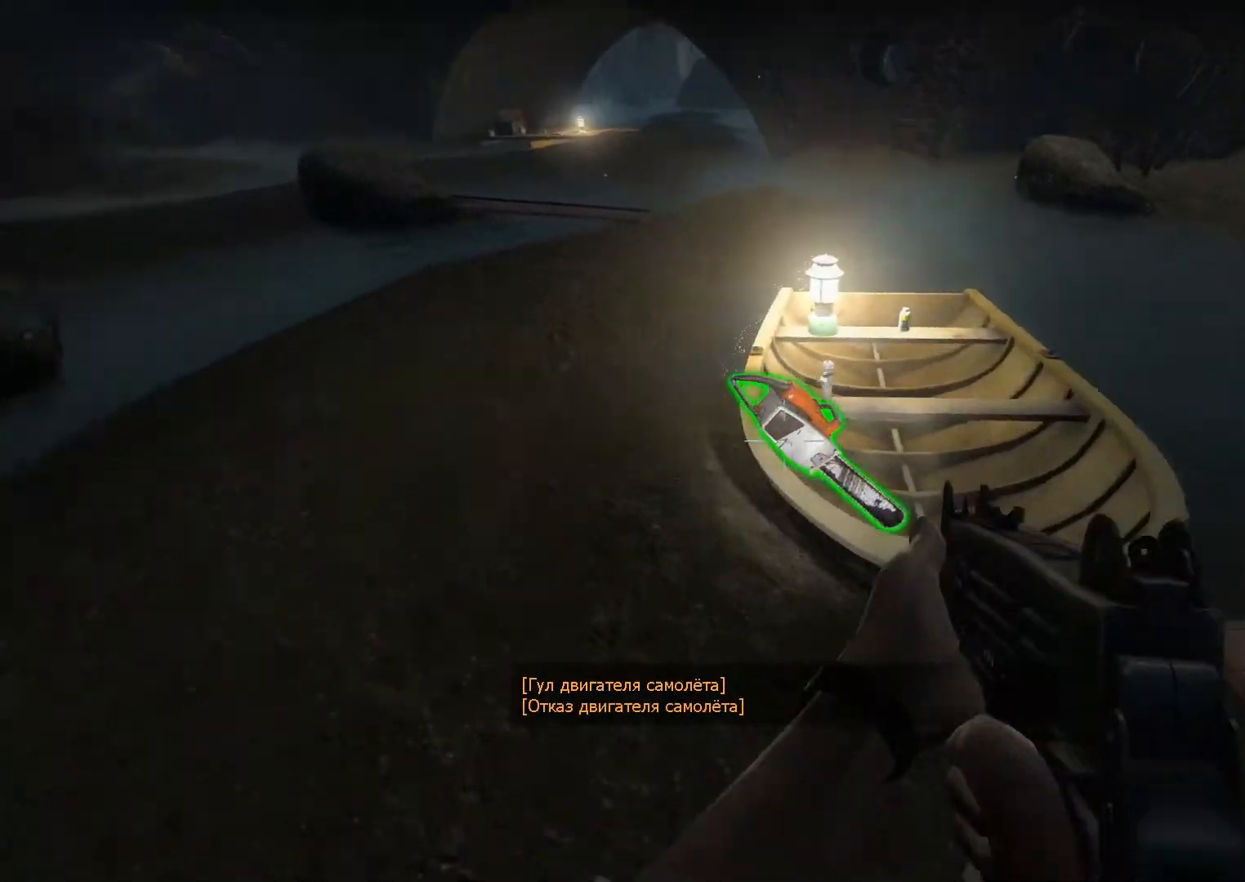
{"keys": ["a", "w"], "mouse": [], "events": [[417, "e", "down"], [467, "e", "up"]]}
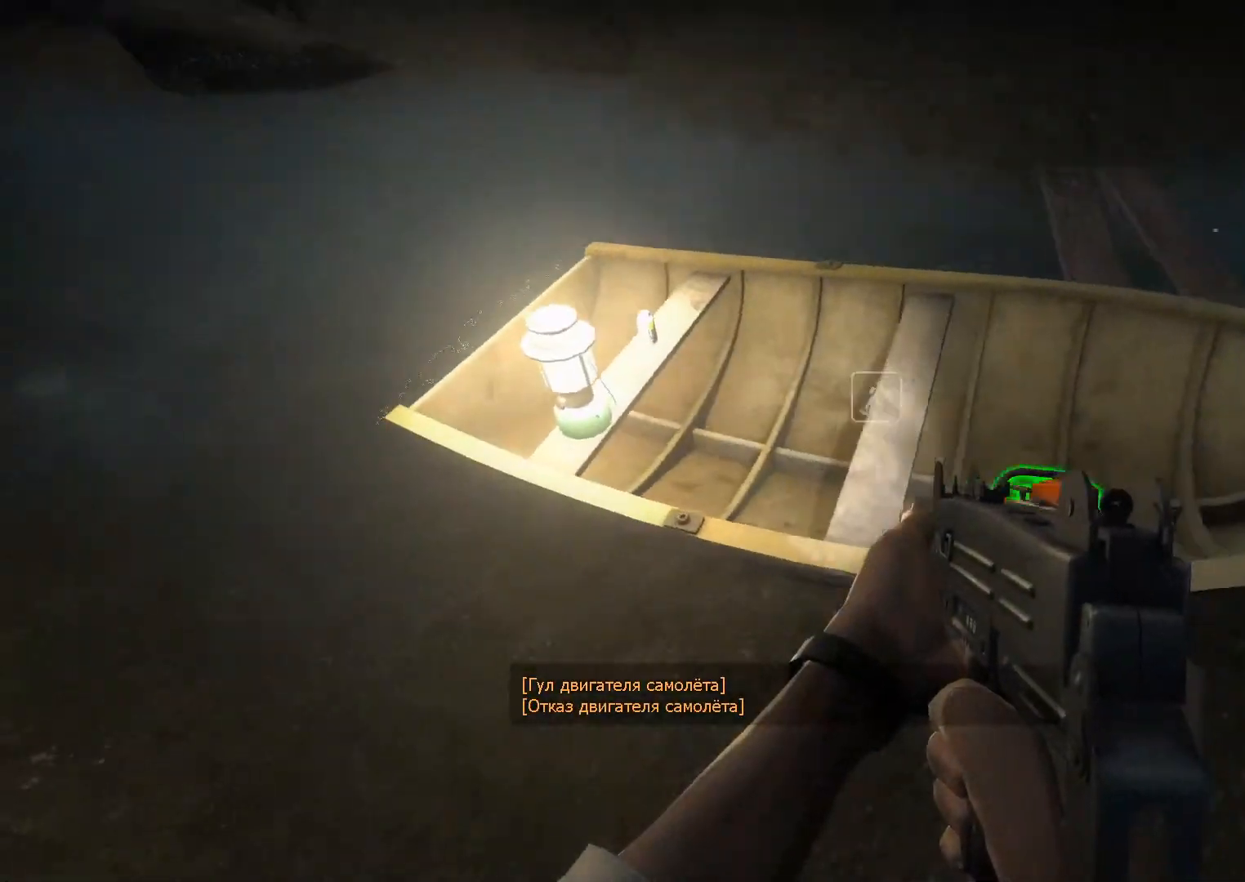
{"keys": ["a", "w"], "mouse": [], "events": [[200, "e", "down"], [233, "e", "up"], [233, "w", "up"], [333, "w", "down"]]}
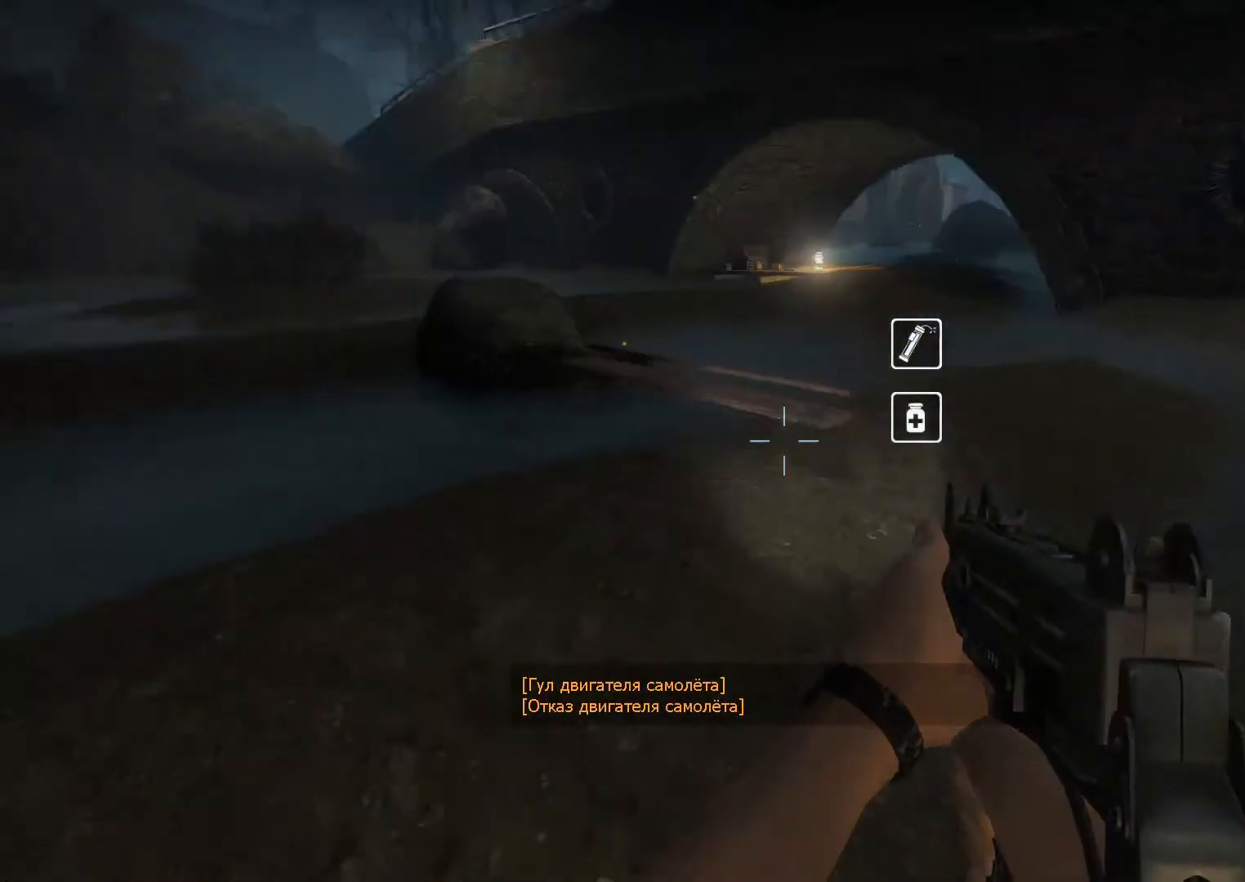
{"keys": ["w"], "mouse": [], "events": [[167, "a", "up"], [350, "d", "down"], [450, "d", "up"]]}
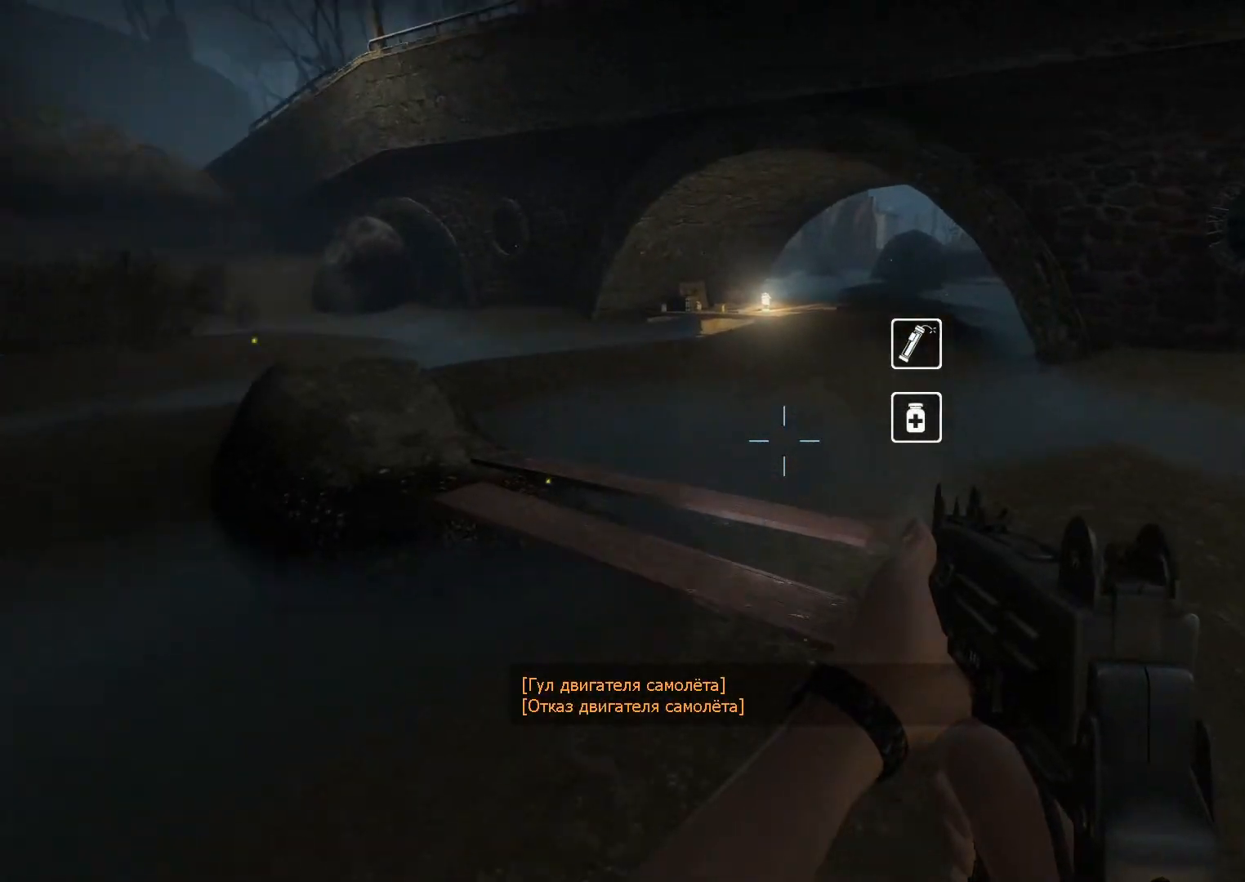
{"keys": ["w"], "mouse": [], "events": []}
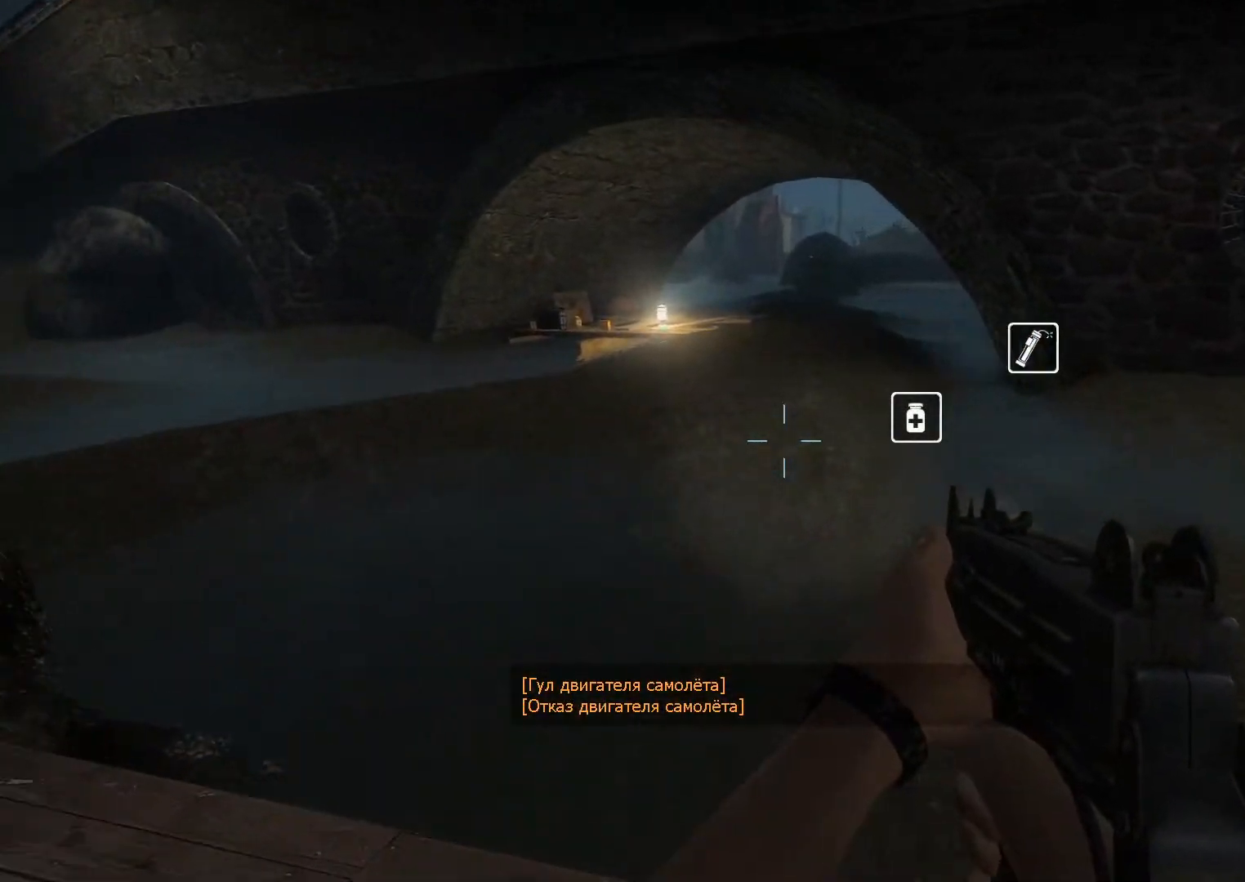
{"keys": ["d", "w"], "mouse": [], "events": [[283, "space", "down"], [333, "d", "down"], [383, "space", "up"]]}
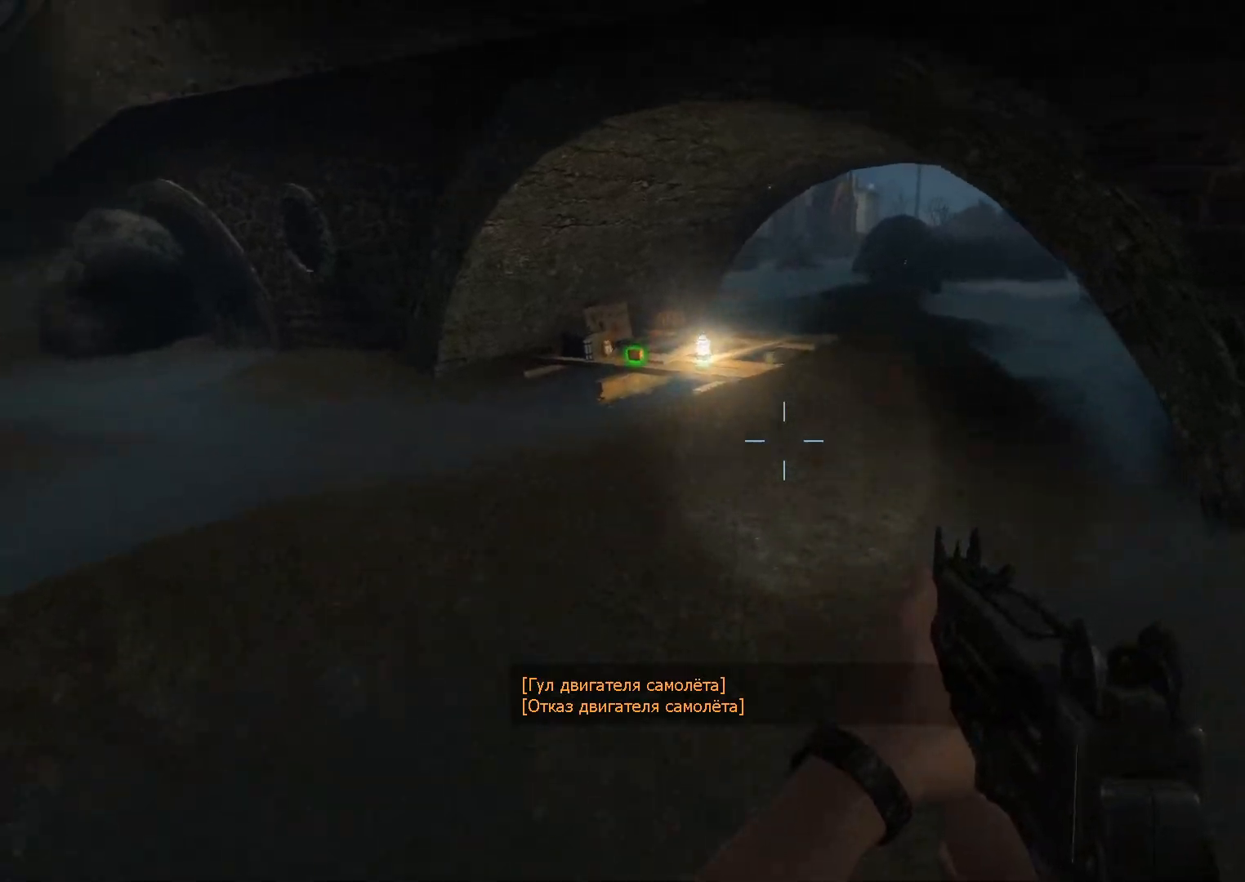
{"keys": ["s"], "mouse": ["left"], "events": [[17, "w", "up"], [200, "s", "down"], [300, "mouse_left", "down"], [350, "d", "up"]]}
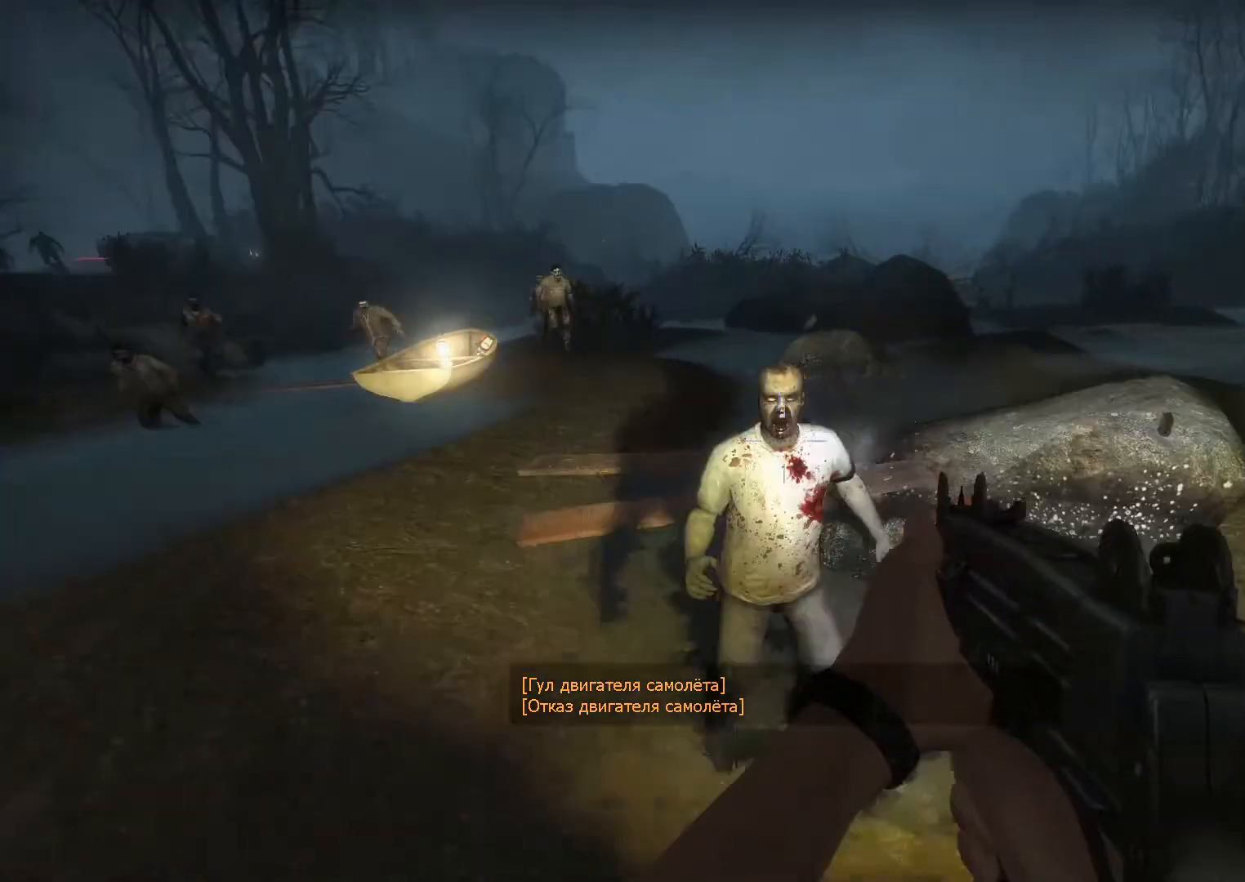
{"keys": ["w"], "mouse": [], "events": [[83, "d", "down"], [167, "s", "up"], [217, "mouse_left", "up"], [267, "w", "down"], [367, "d", "up"]]}
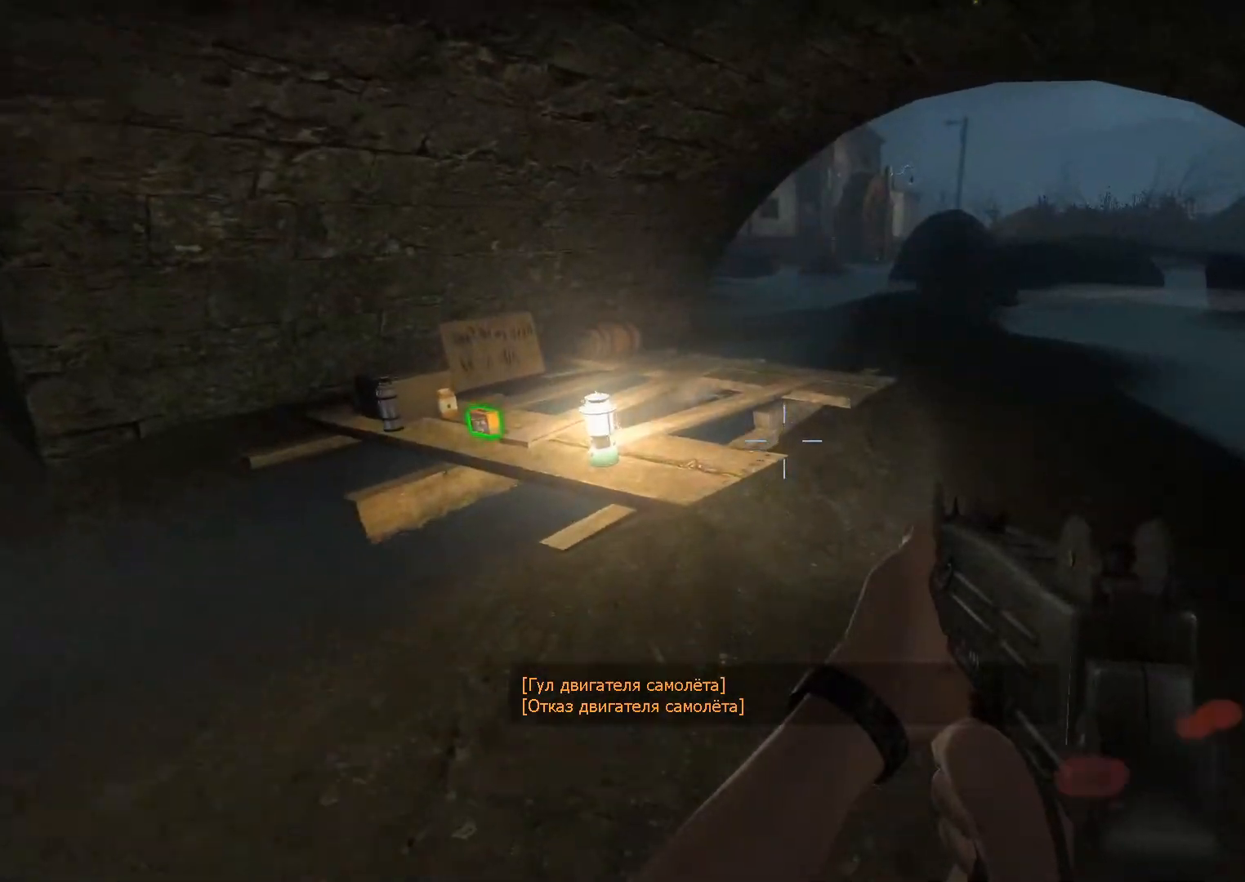
{"keys": ["w"], "mouse": [], "events": [[283, "d", "down"], [467, "d", "up"]]}
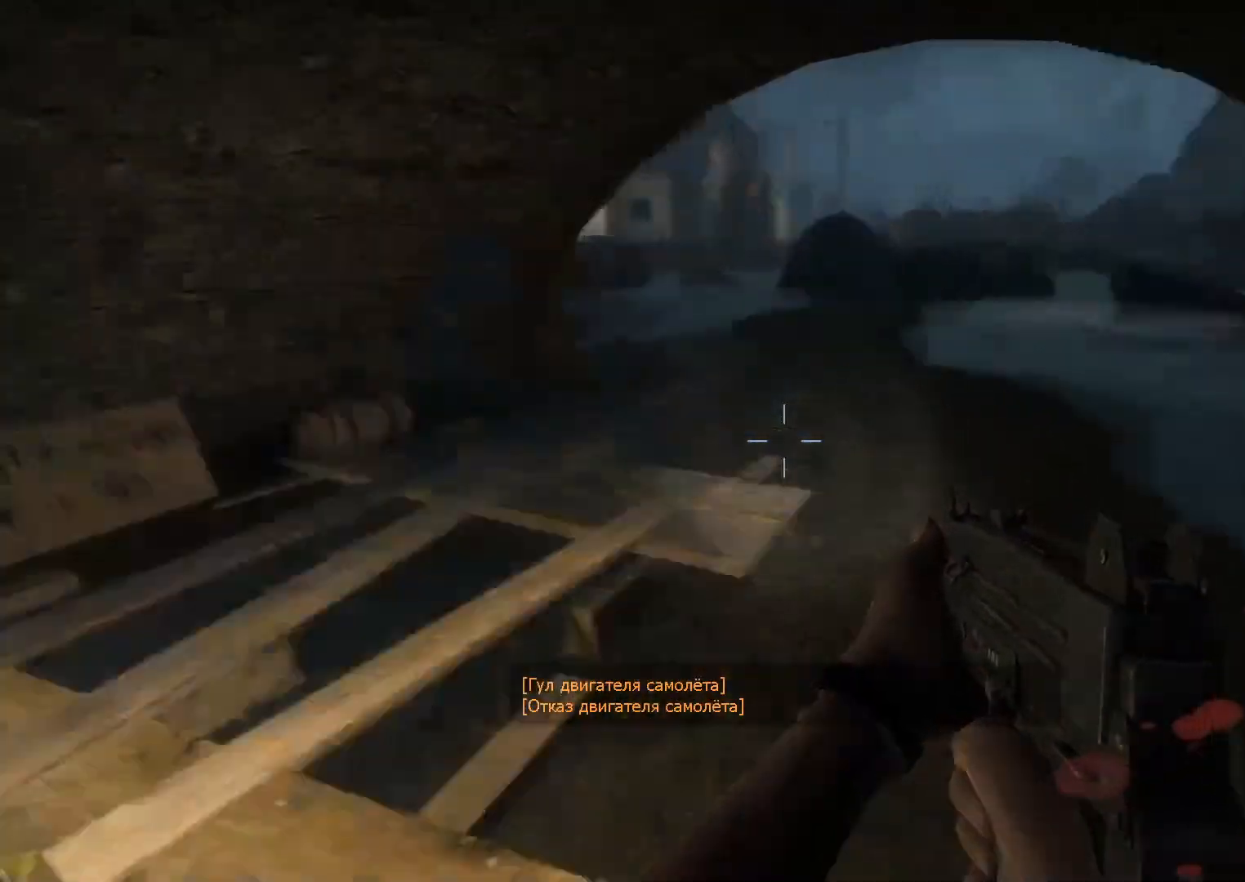
{"keys": ["a", "w"], "mouse": ["left"], "events": [[150, "a", "down"], [350, "mouse_left", "down"]]}
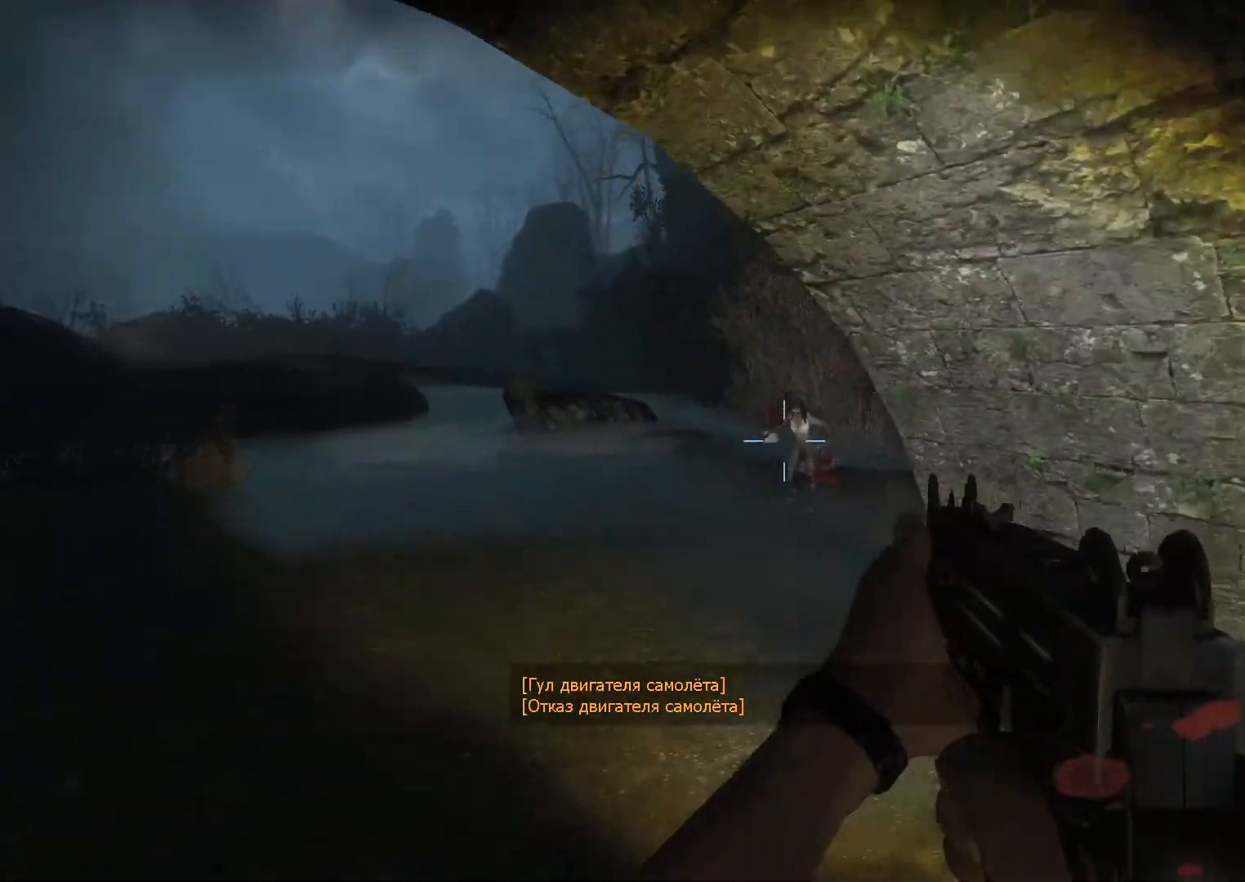
{"keys": ["w"], "mouse": [], "events": [[133, "mouse_left", "up"], [217, "a", "up"]]}
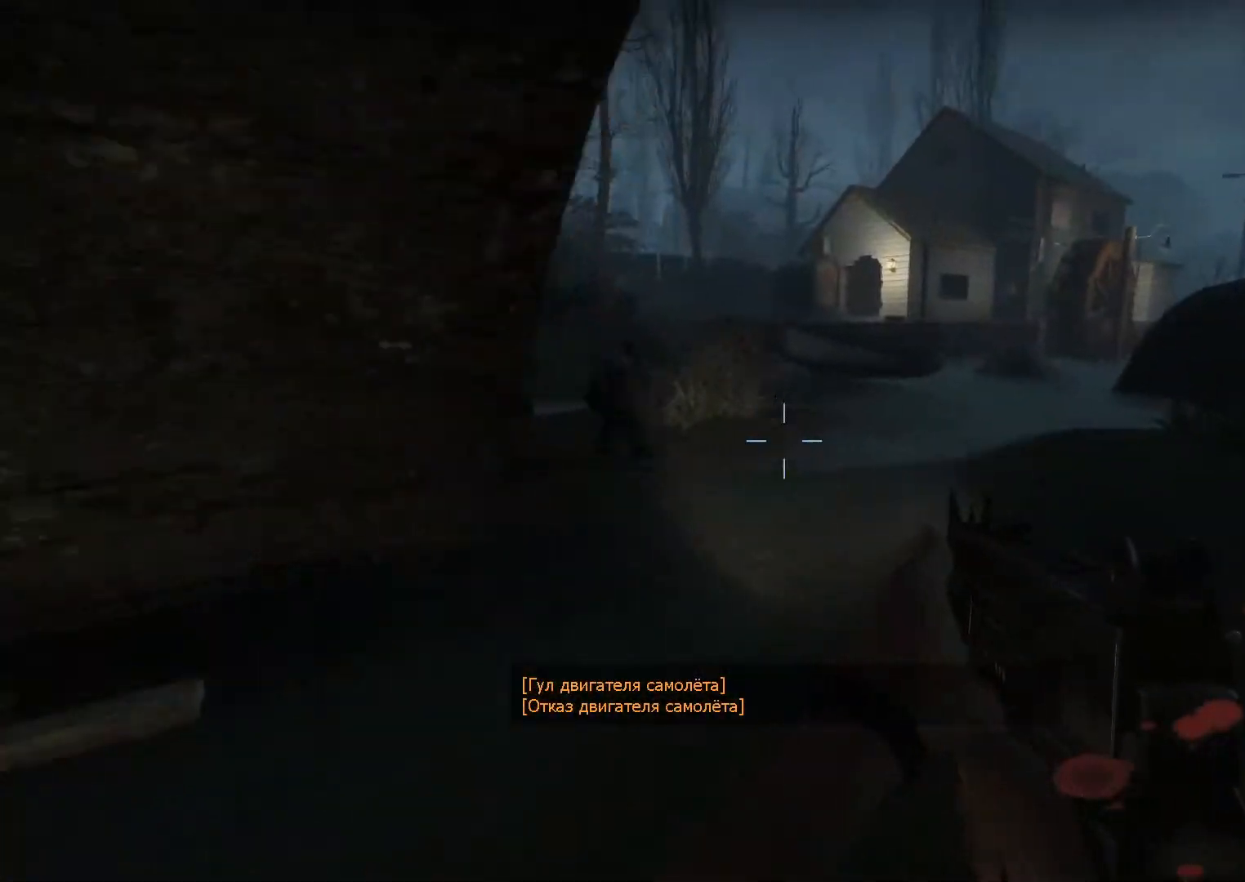
{"keys": ["a"], "mouse": ["left"], "events": [[50, "d", "down"], [100, "d", "up"], [333, "space", "down"], [367, "a", "down"], [367, "space", "up"], [367, "w", "up"], [467, "mouse_left", "down"]]}
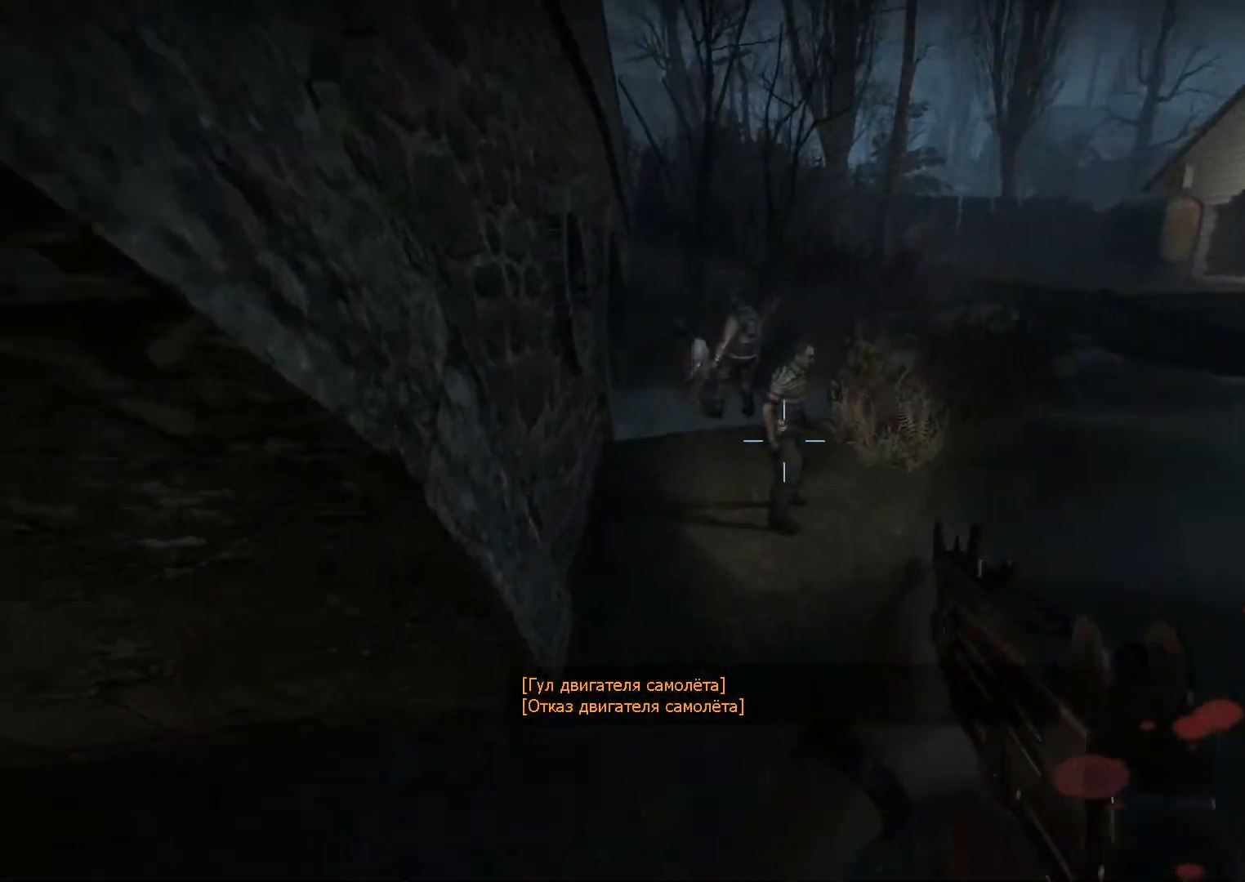
{"keys": ["w"], "mouse": ["left"], "events": [[117, "w", "down"], [150, "a", "up"]]}
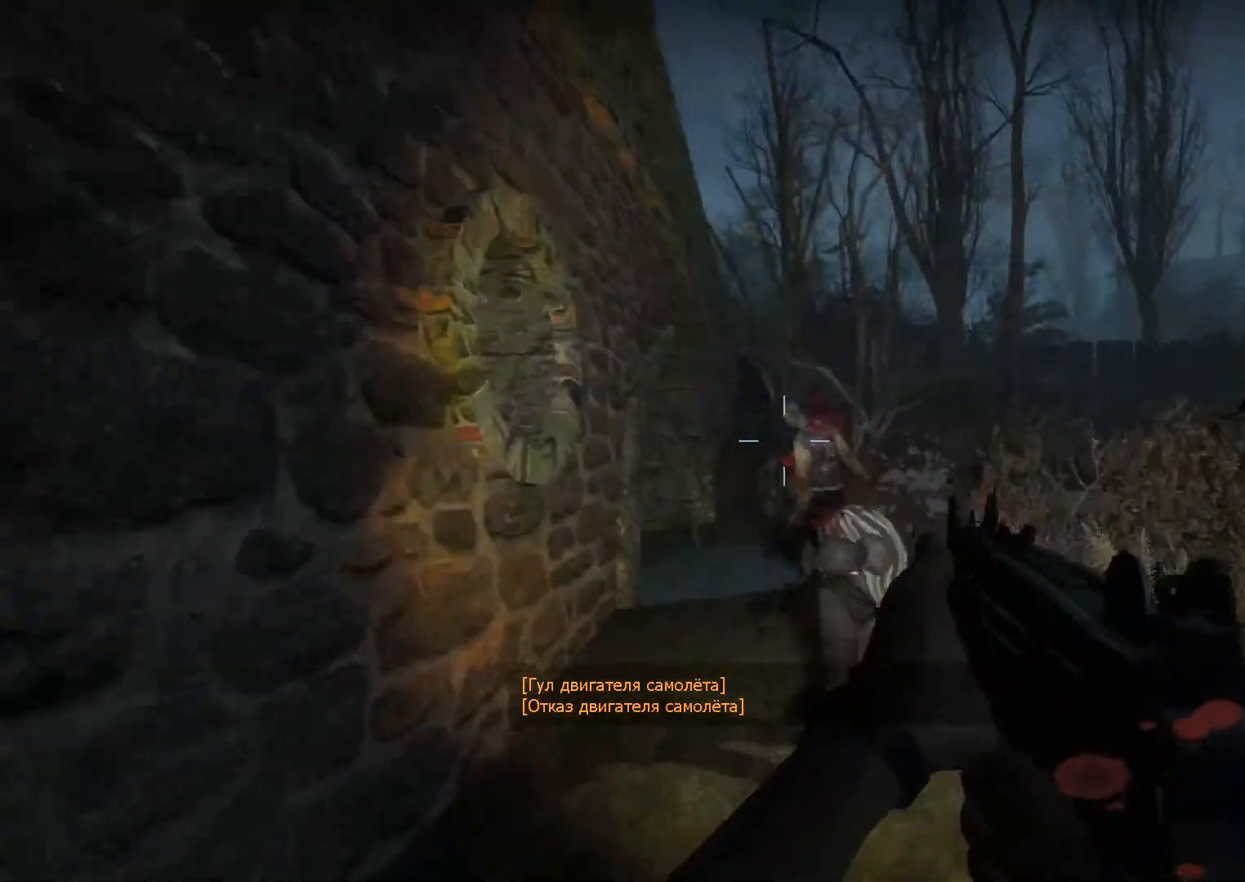
{"keys": ["w"], "mouse": [], "events": [[83, "d", "down"], [317, "d", "up"], [317, "mouse_left", "up"]]}
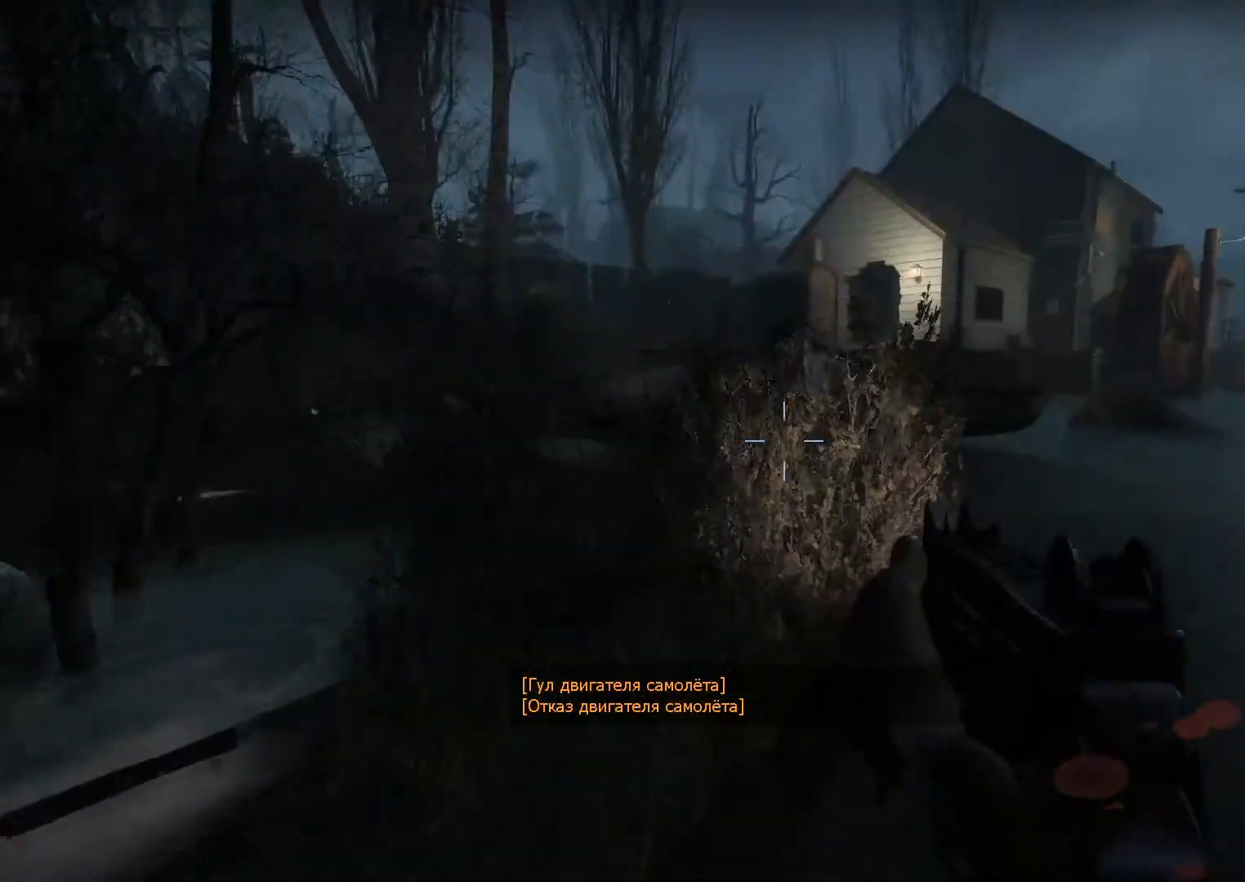
{"keys": ["w"], "mouse": ["left"], "events": [[50, "mouse_left", "down"], [333, "d", "down"], [467, "d", "up"]]}
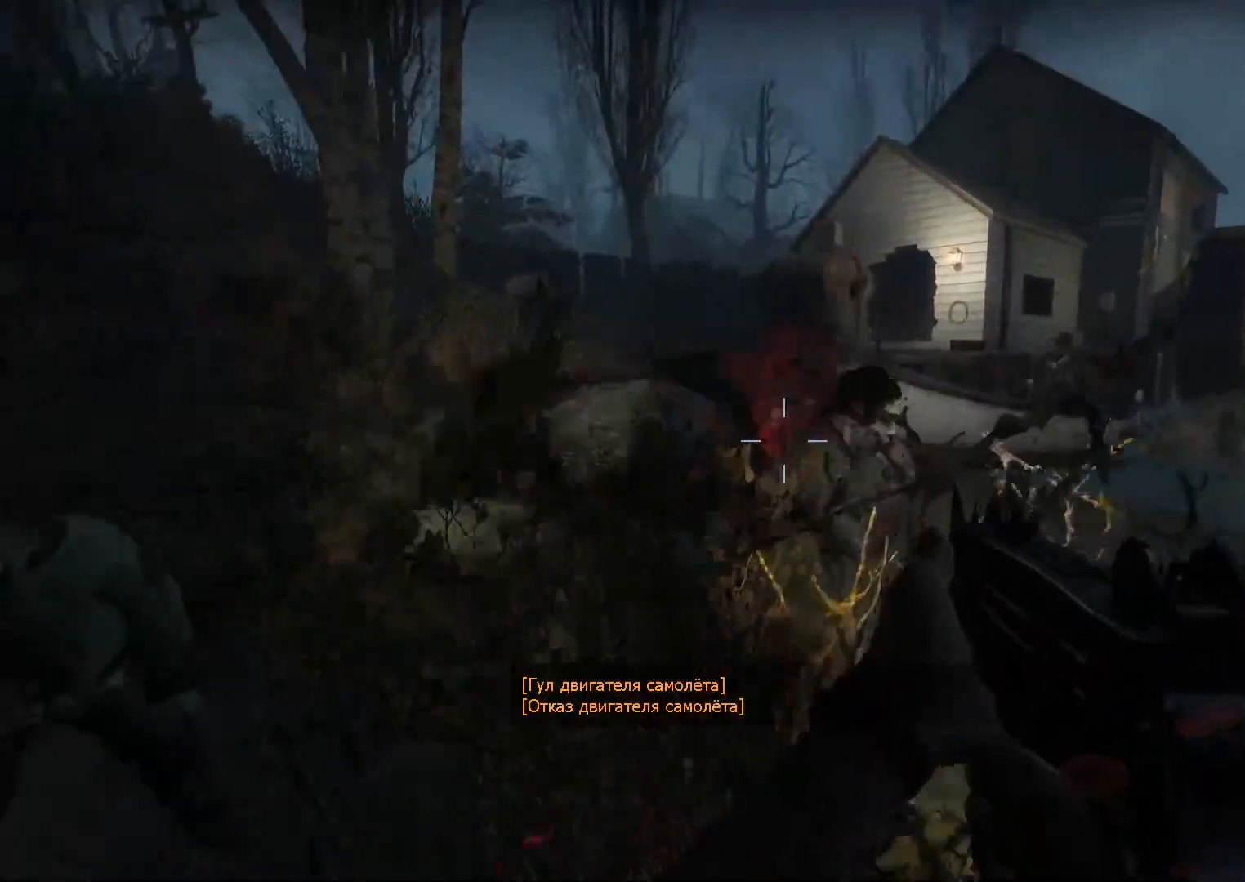
{"keys": ["w"], "mouse": [], "events": [[67, "d", "down"], [150, "mouse_left", "up"], [433, "d", "up"]]}
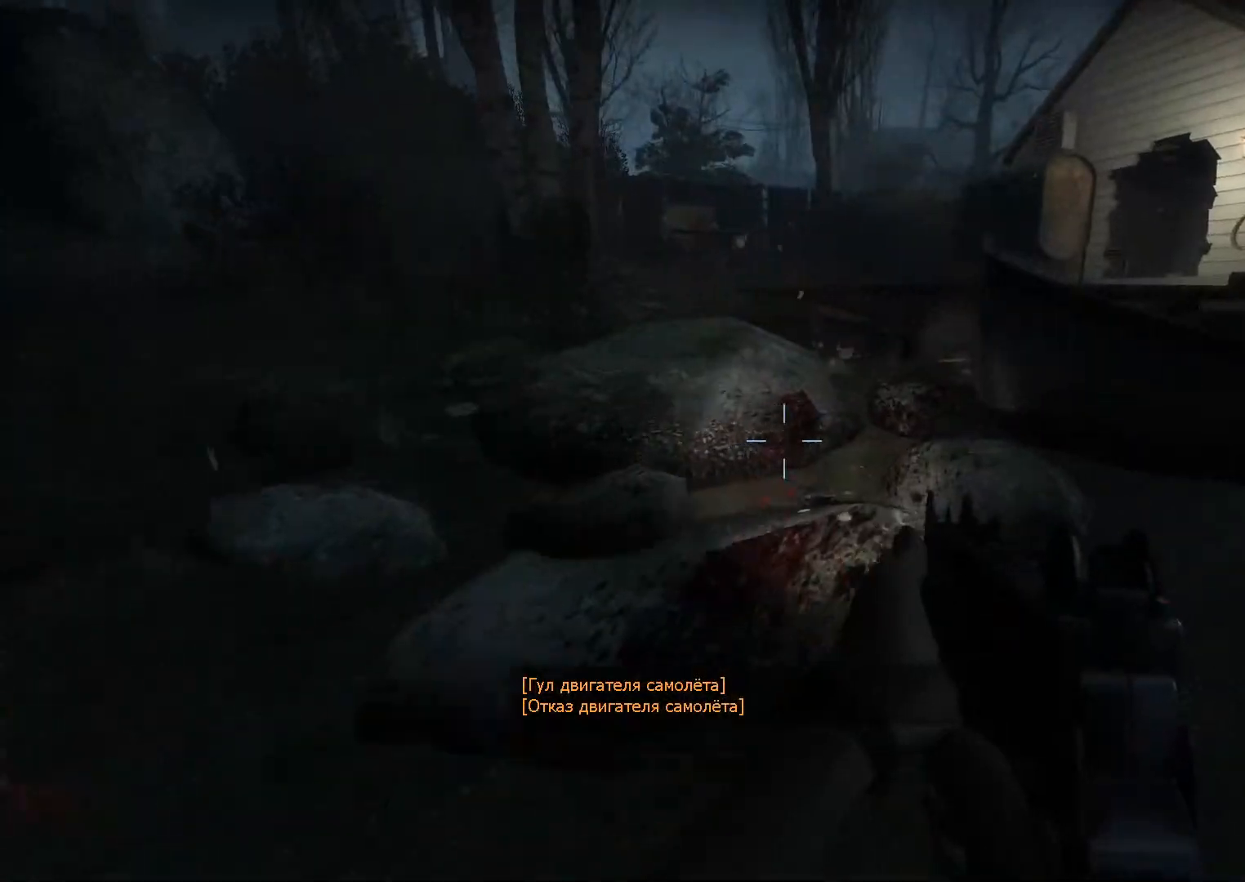
{"keys": ["a"], "mouse": [], "events": [[217, "space", "down"], [300, "a", "down"], [300, "space", "up"], [300, "w", "up"], [350, "r", "down"], [450, "r", "up"]]}